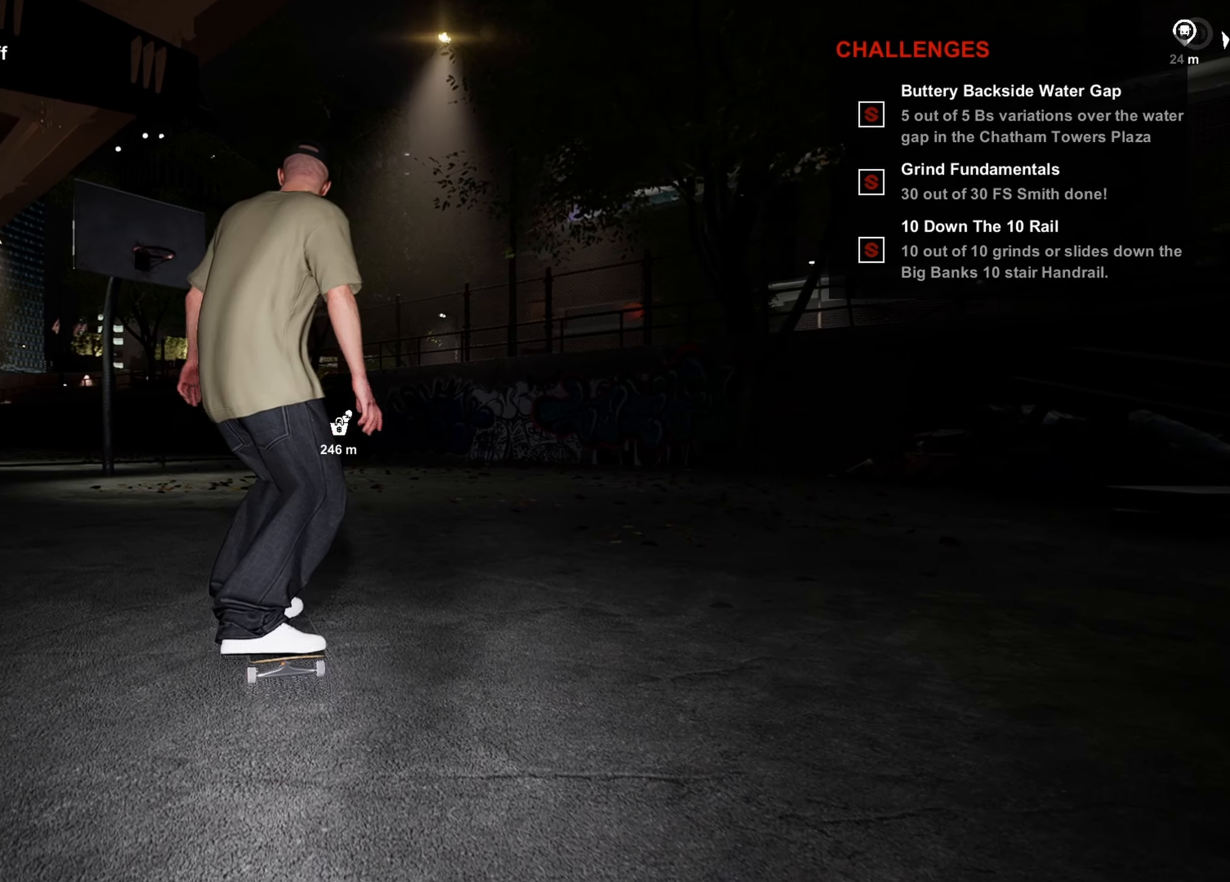
Gameplay with a controller (PlayStation layout); each line is a JSON object with the inputs held at the frame after it. "events" lists button and stick changes between this image and that frame as [ms after this image, input, new state], when the widget could be followed in between.
{"buttons": ["CIRCLE"], "left_stick": "center", "right_stick": "center", "events": [[317, "left_stick", "center"], [433, "CIRCLE", "down"]]}
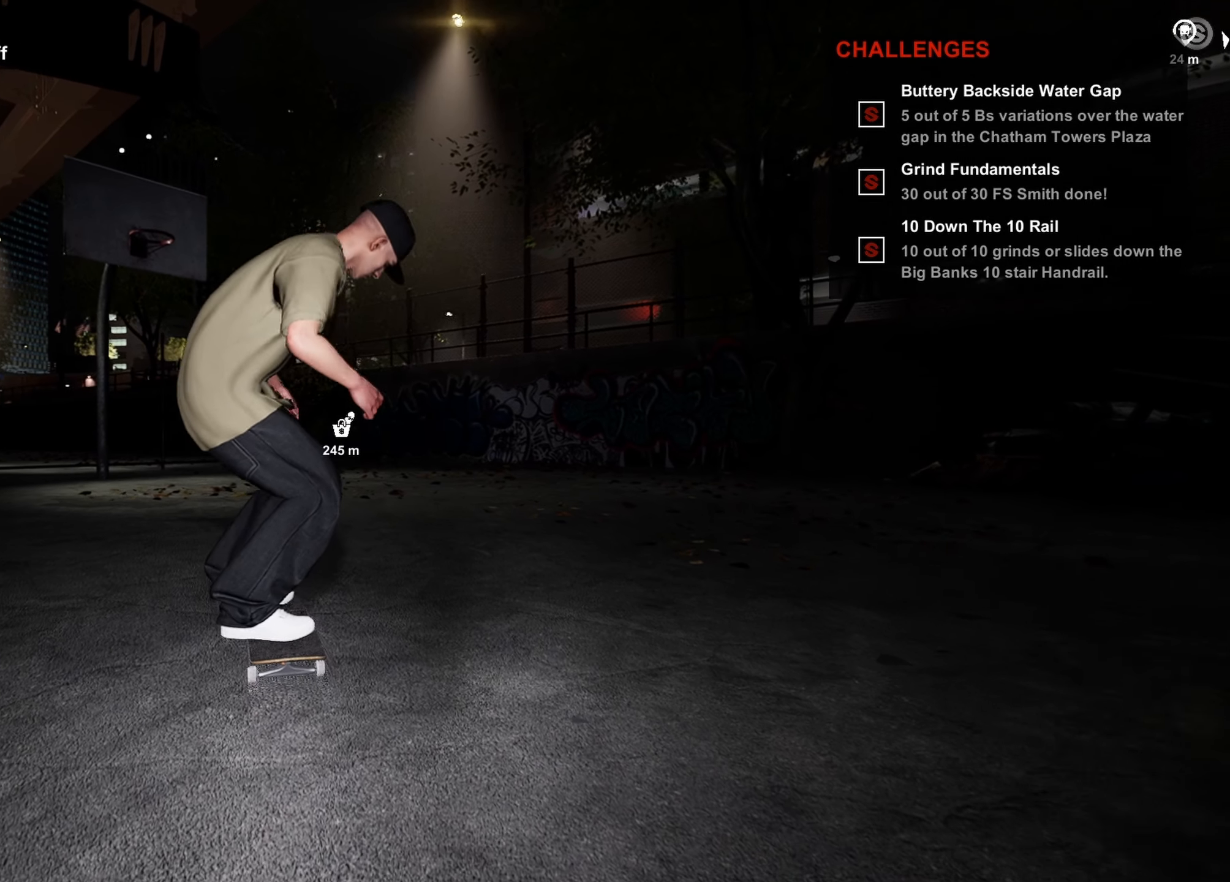
{"buttons": [], "left_stick": "up-right", "right_stick": "center", "events": [[33, "CIRCLE", "up"], [217, "left_stick", "up-right"]]}
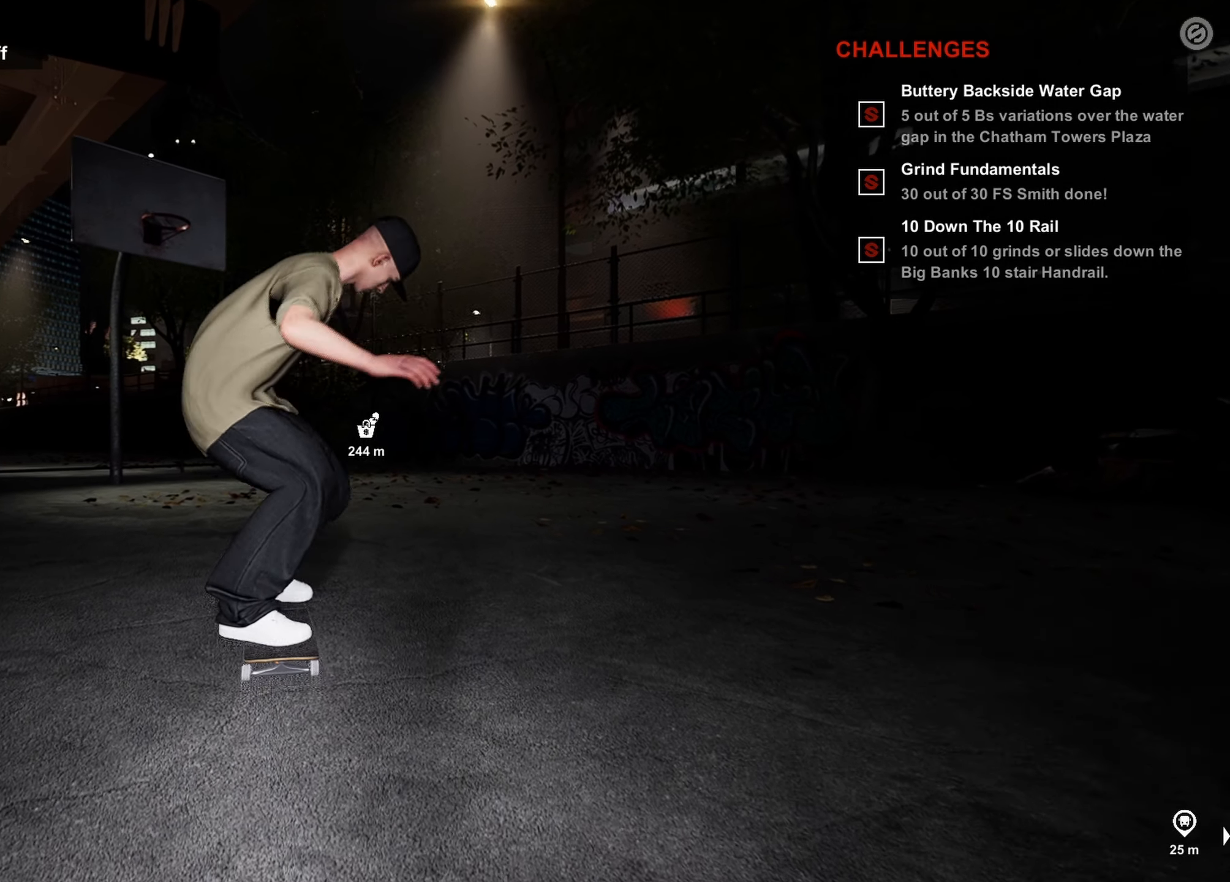
{"buttons": ["TRIANGLE"], "left_stick": "center", "right_stick": "center", "events": [[100, "CIRCLE", "down"], [167, "left_stick", "center"], [233, "CIRCLE", "up"], [450, "TRIANGLE", "down"]]}
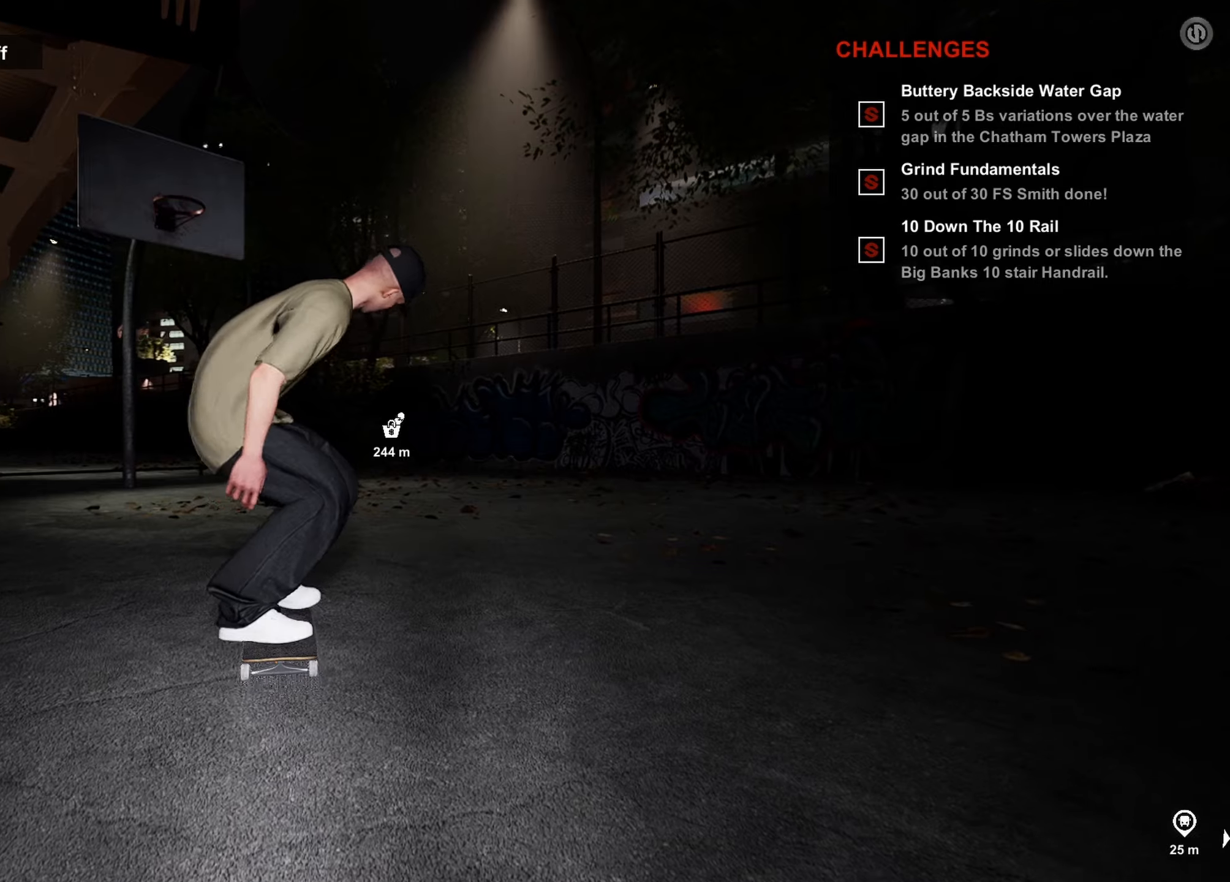
{"buttons": [], "left_stick": "up-right", "right_stick": "center", "events": [[84, "TRIANGLE", "up"], [300, "left_stick", "up-right"]]}
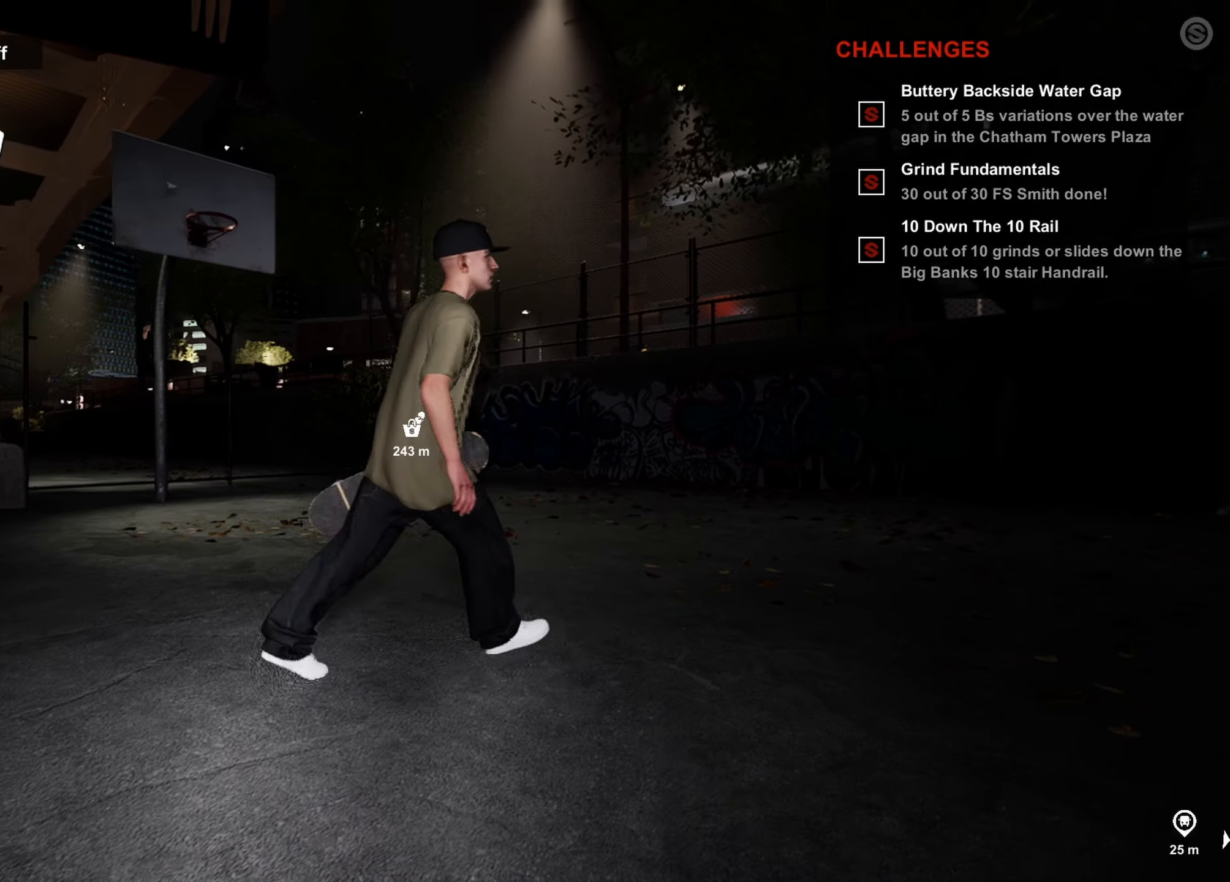
{"buttons": [], "left_stick": "up", "right_stick": "right", "events": [[150, "right_stick", "right"], [300, "left_stick", "up"]]}
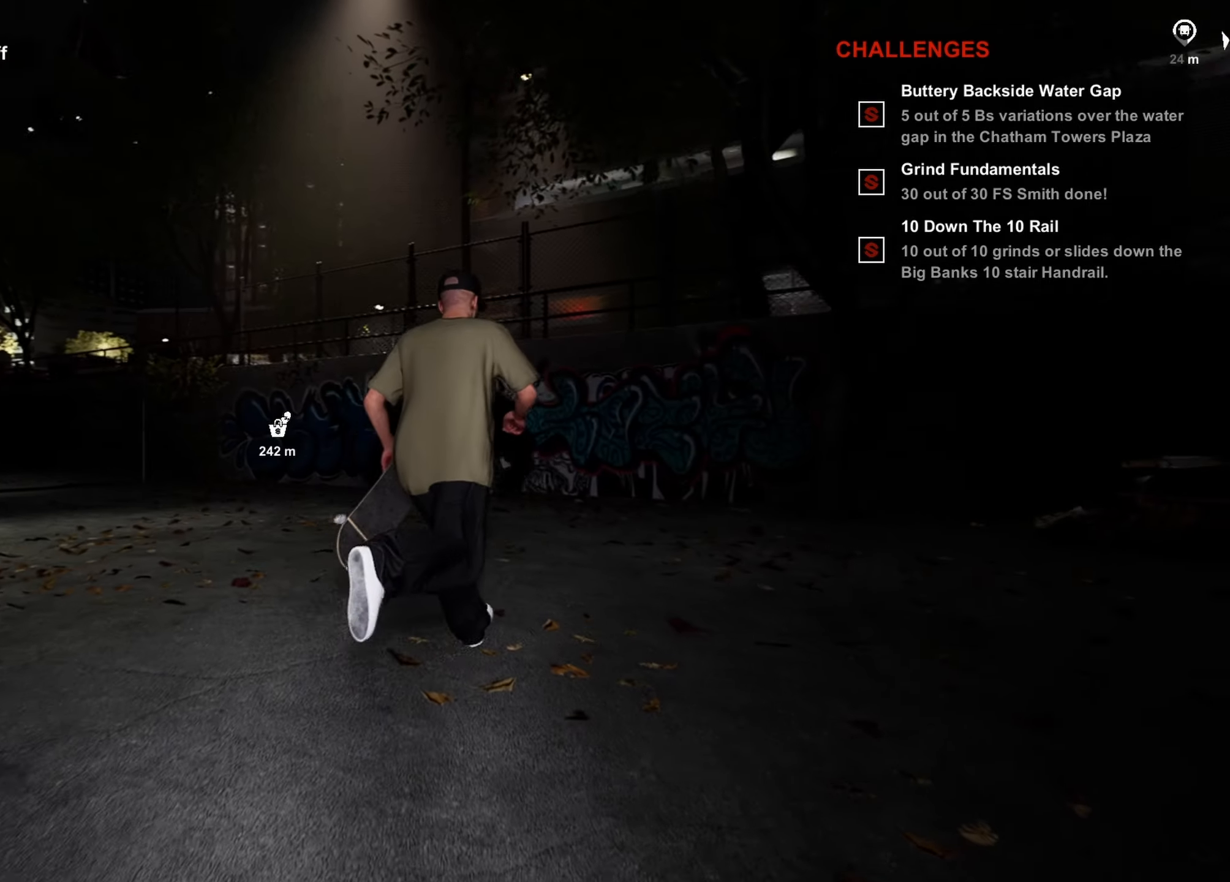
{"buttons": ["CROSS"], "left_stick": "center", "right_stick": "center", "events": [[284, "DPAD_DOWN", "down"], [284, "left_stick", "center"], [284, "right_stick", "center"], [400, "DPAD_DOWN", "up"], [500, "CROSS", "down"]]}
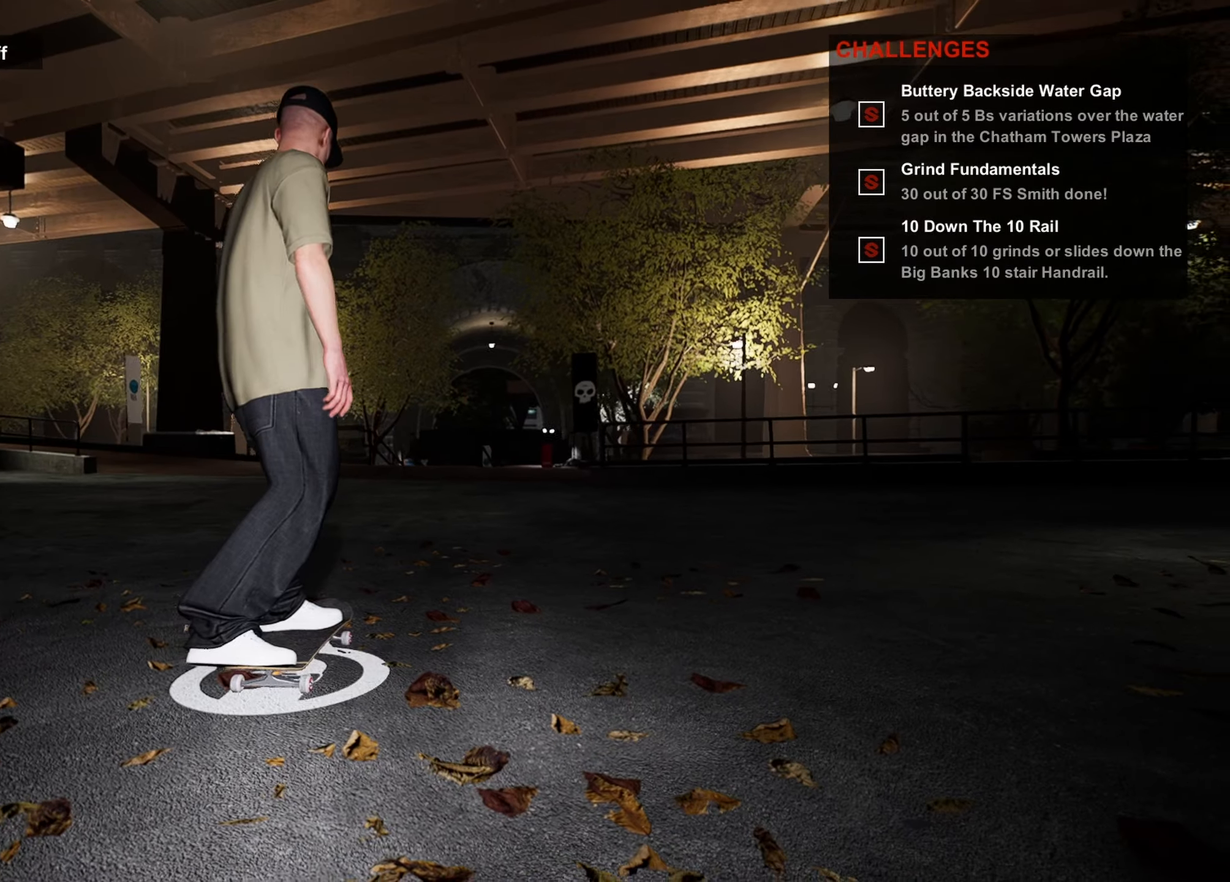
{"buttons": [], "left_stick": "center", "right_stick": "center", "events": [[84, "CROSS", "up"], [184, "CROSS", "down"], [184, "left_stick", "left"], [267, "CROSS", "up"], [300, "left_stick", "center"], [350, "CROSS", "down"], [450, "CROSS", "up"]]}
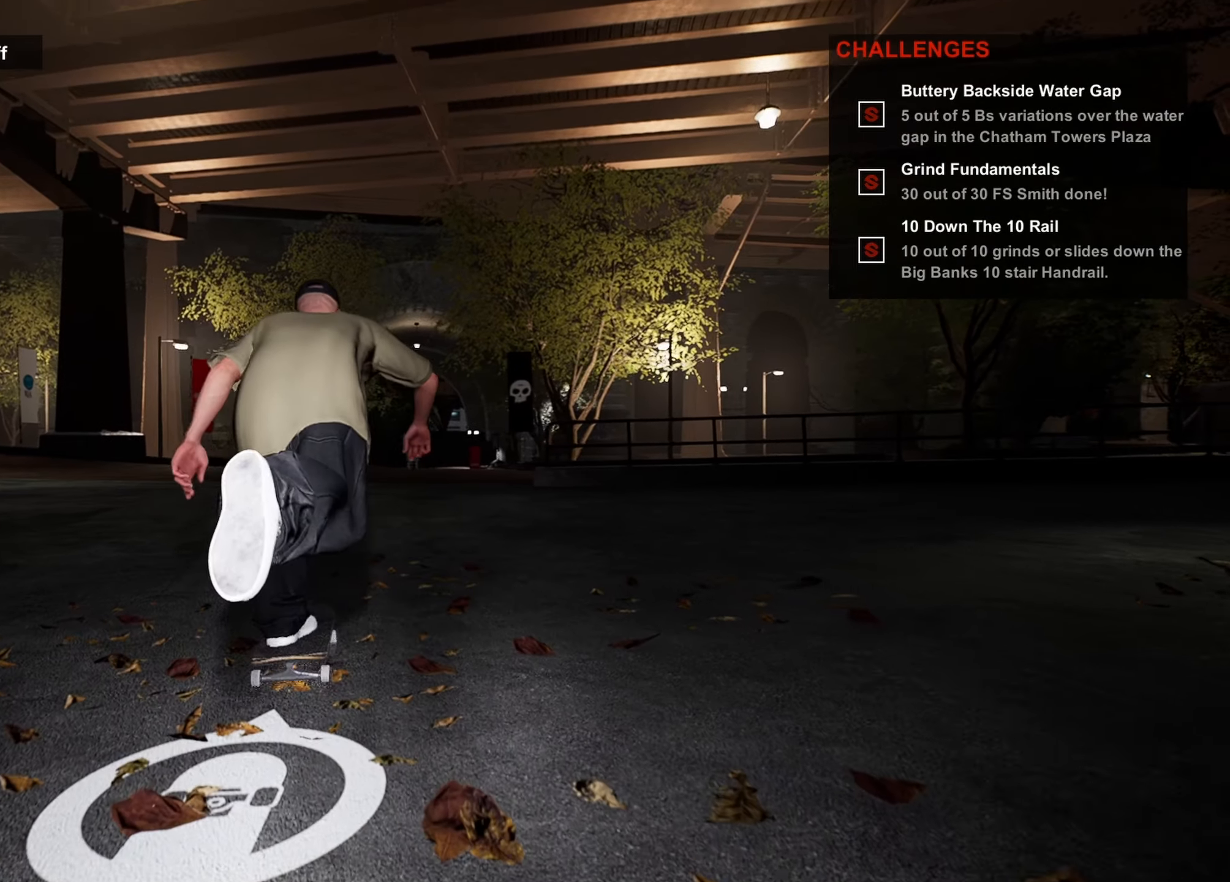
{"buttons": ["CROSS"], "left_stick": "center", "right_stick": "center", "events": [[17, "CROSS", "down"], [100, "CROSS", "up"], [134, "left_stick", "left"], [167, "CROSS", "down"], [200, "left_stick", "center"], [234, "CROSS", "up"], [317, "CROSS", "down"], [384, "CROSS", "up"], [467, "CROSS", "down"]]}
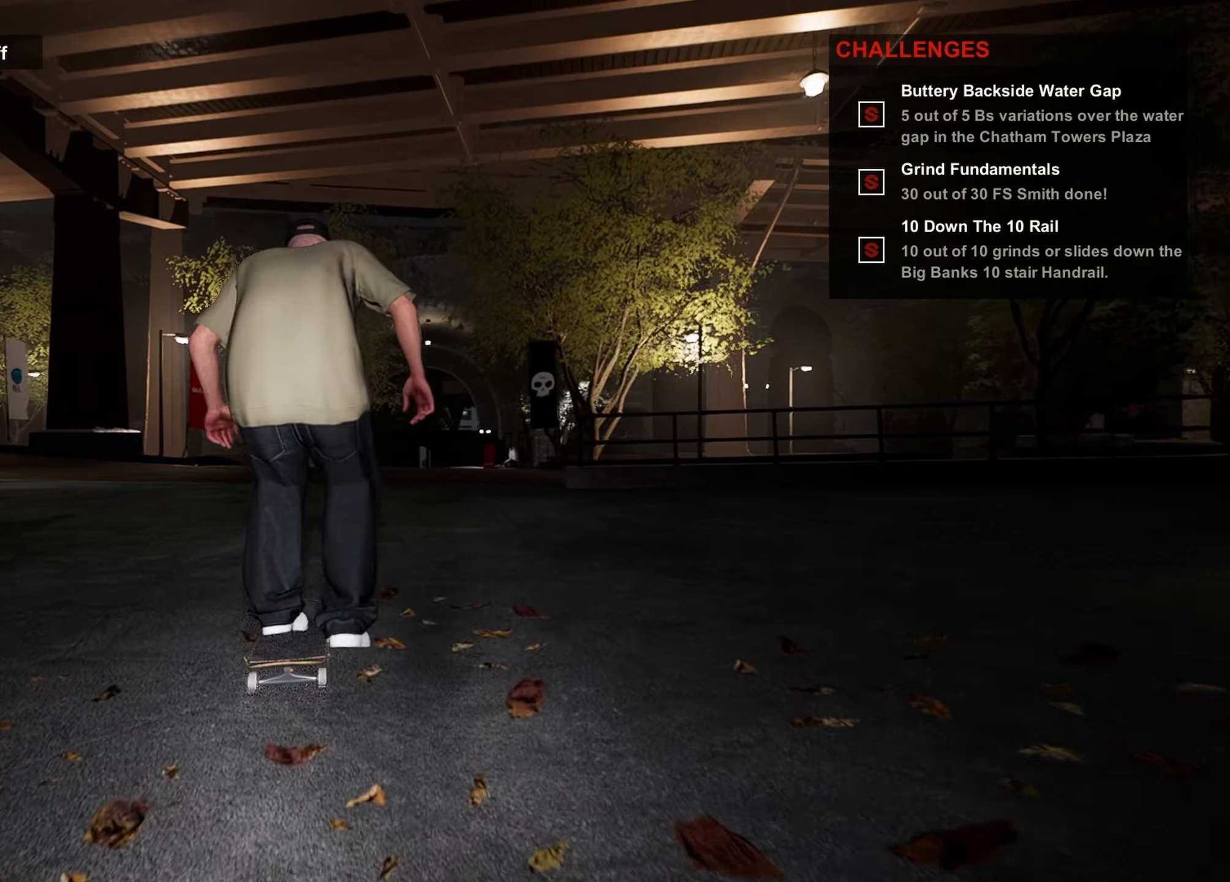
{"buttons": [], "left_stick": "center", "right_stick": "center", "events": [[34, "CROSS", "up"], [117, "CROSS", "down"], [200, "CROSS", "up"], [267, "CROSS", "down"], [384, "CROSS", "up"]]}
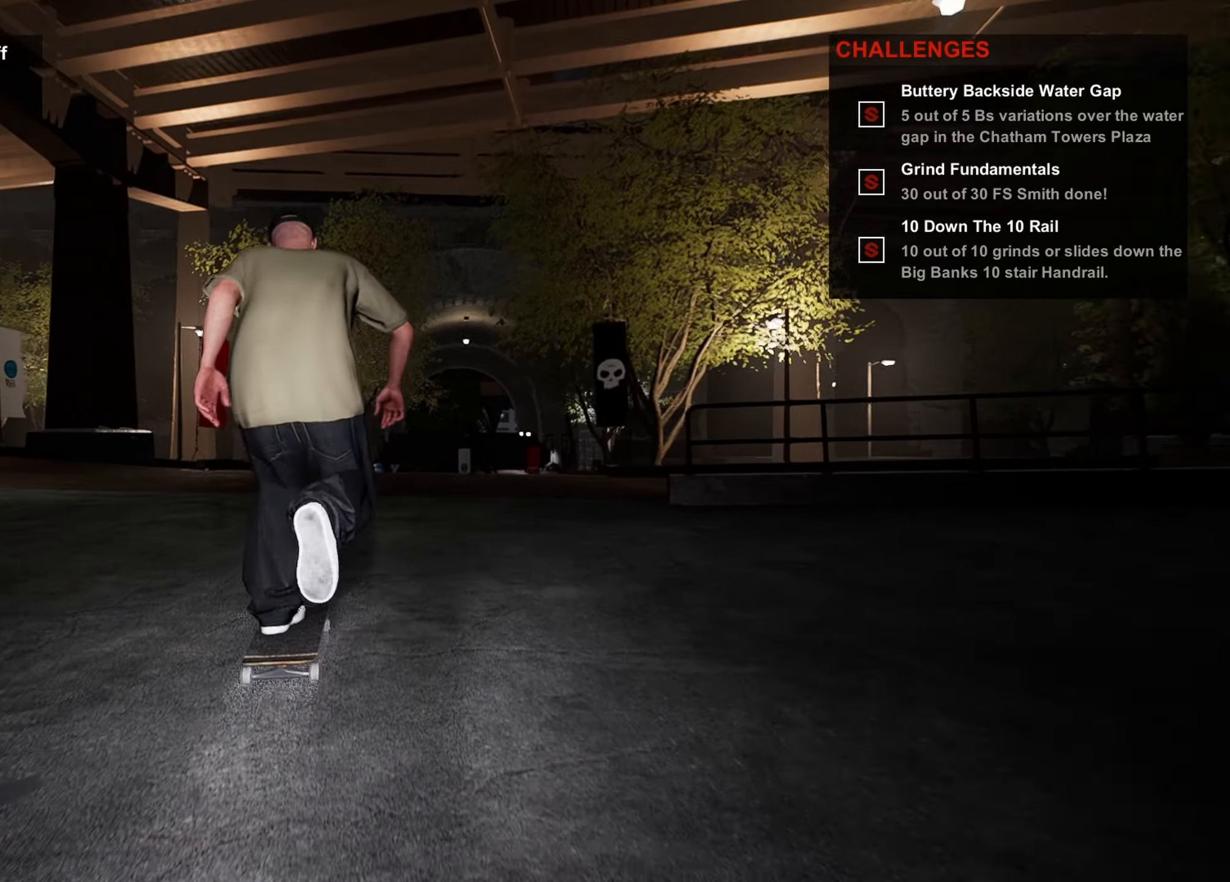
{"buttons": [], "left_stick": "center", "right_stick": "center", "events": [[350, "left_stick", "right"], [434, "left_stick", "center"]]}
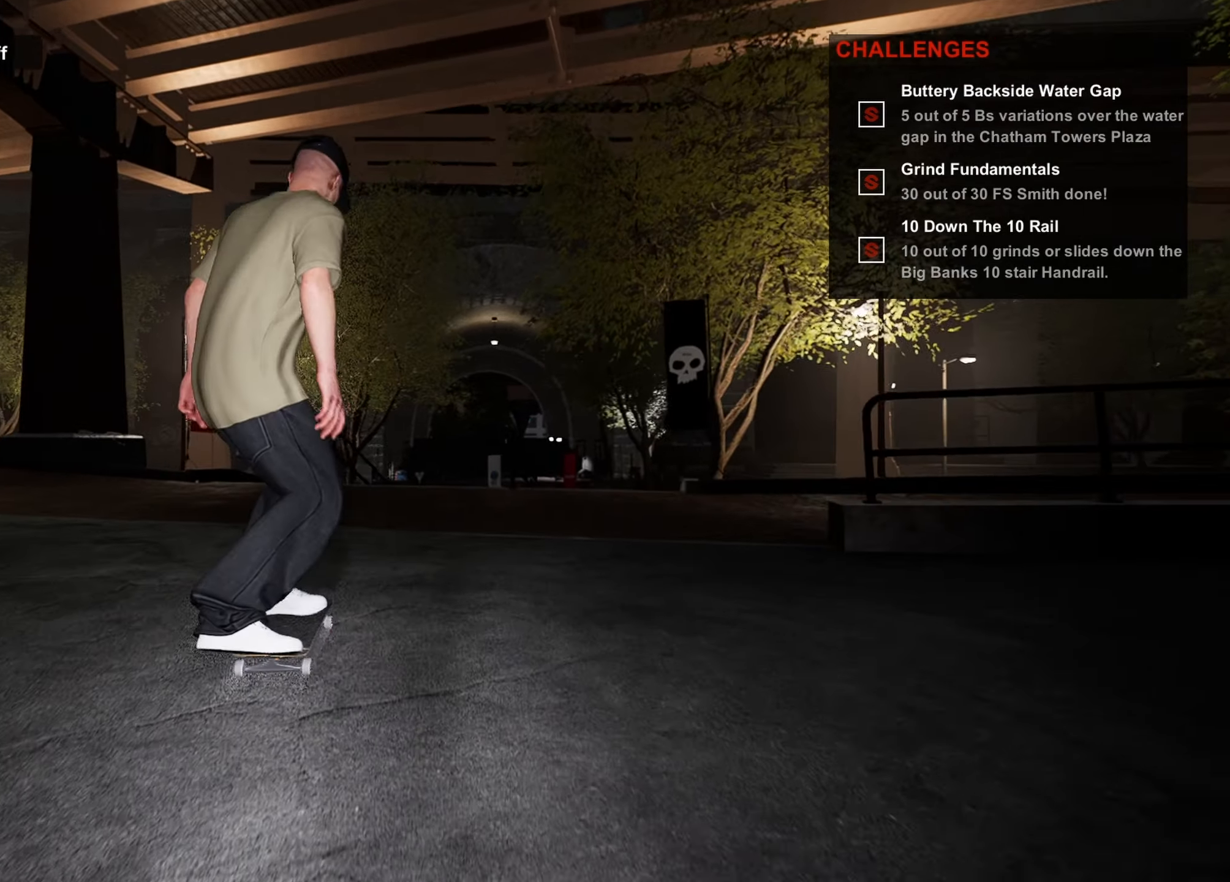
{"buttons": [], "left_stick": "left", "right_stick": "center", "events": [[467, "left_stick", "left"]]}
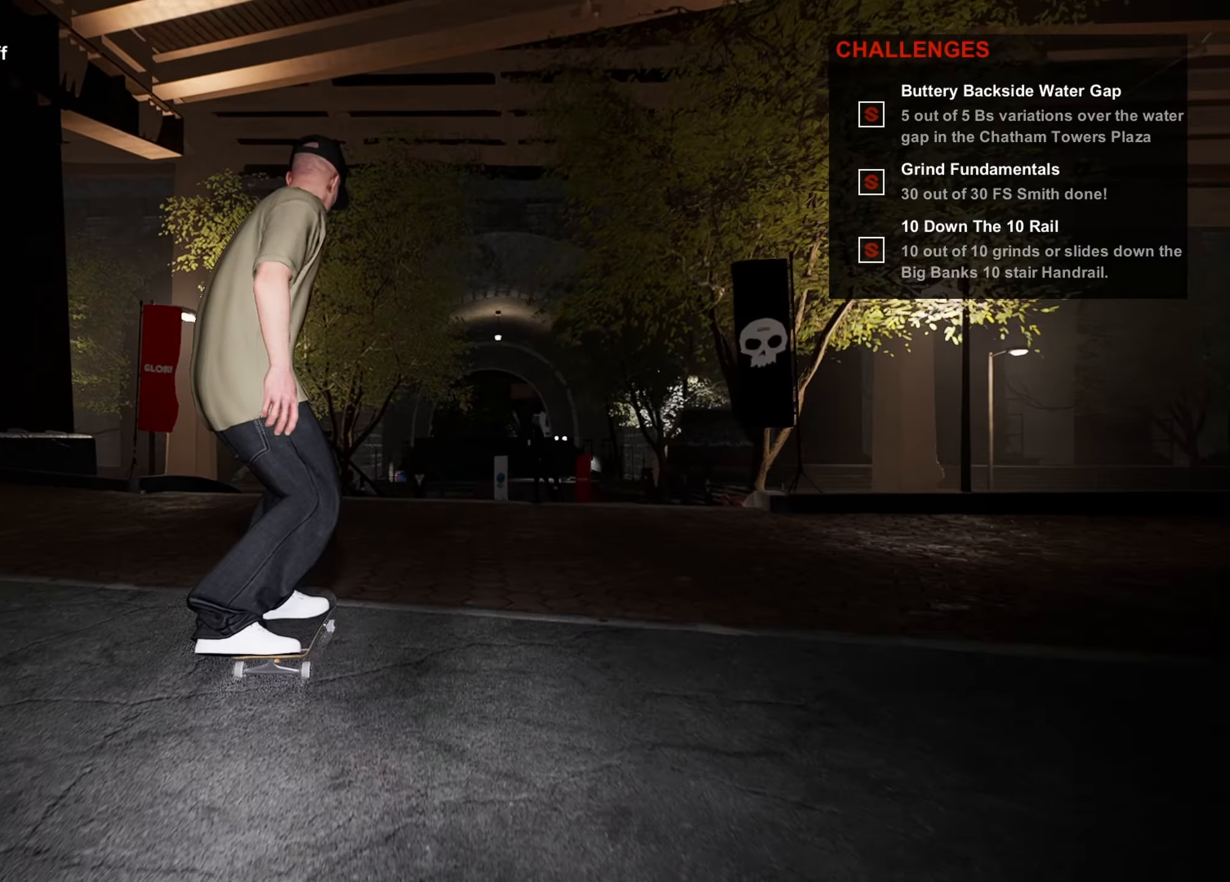
{"buttons": [], "left_stick": "center", "right_stick": "center", "events": [[50, "left_stick", "center"], [367, "left_stick", "right"], [417, "left_stick", "center"]]}
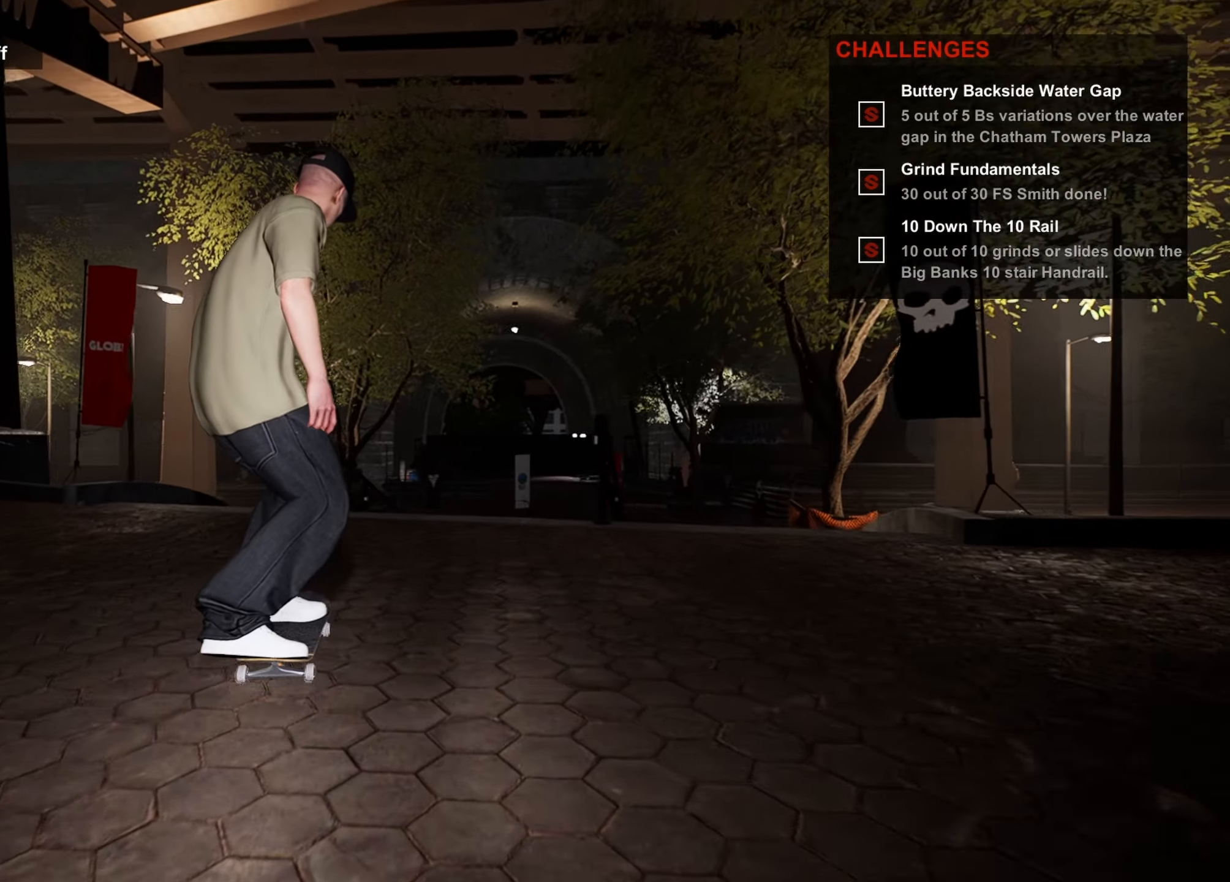
{"buttons": [], "left_stick": "center", "right_stick": "down-left", "events": [[234, "right_stick", "down-left"]]}
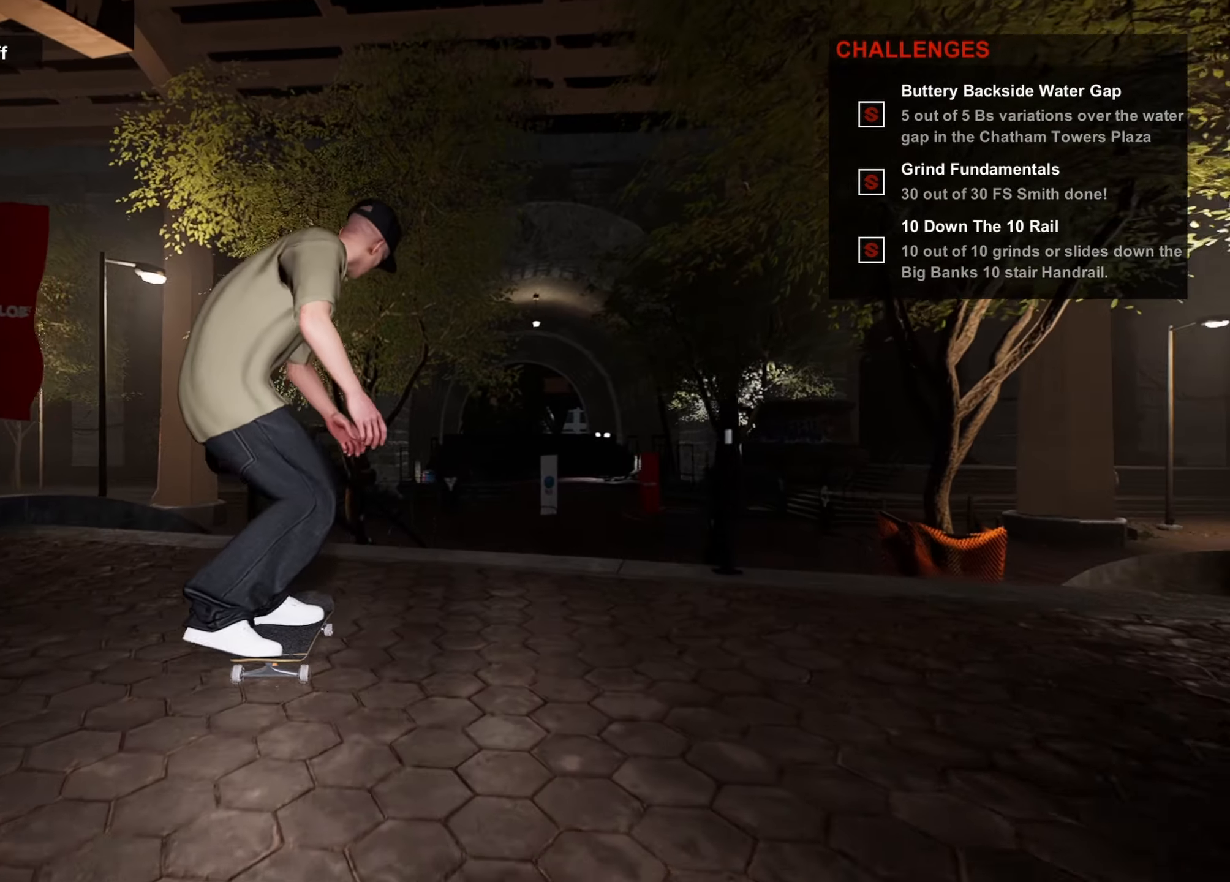
{"buttons": [], "left_stick": "center", "right_stick": "center", "events": [[283, "left_stick", "left"], [283, "right_stick", "center"], [416, "left_stick", "center"]]}
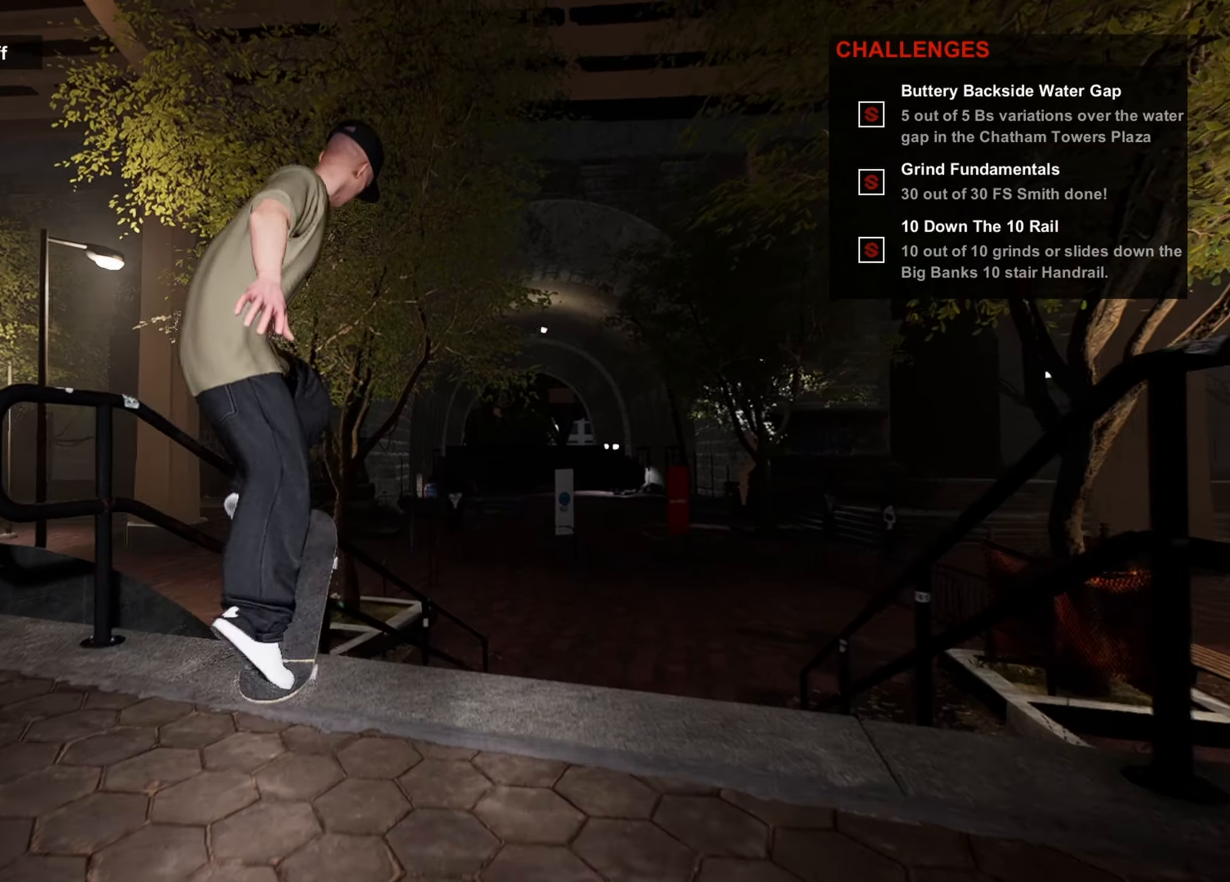
{"buttons": [], "left_stick": "up-right", "right_stick": "center", "events": [[283, "left_stick", "up-left"], [366, "left_stick", "up-right"]]}
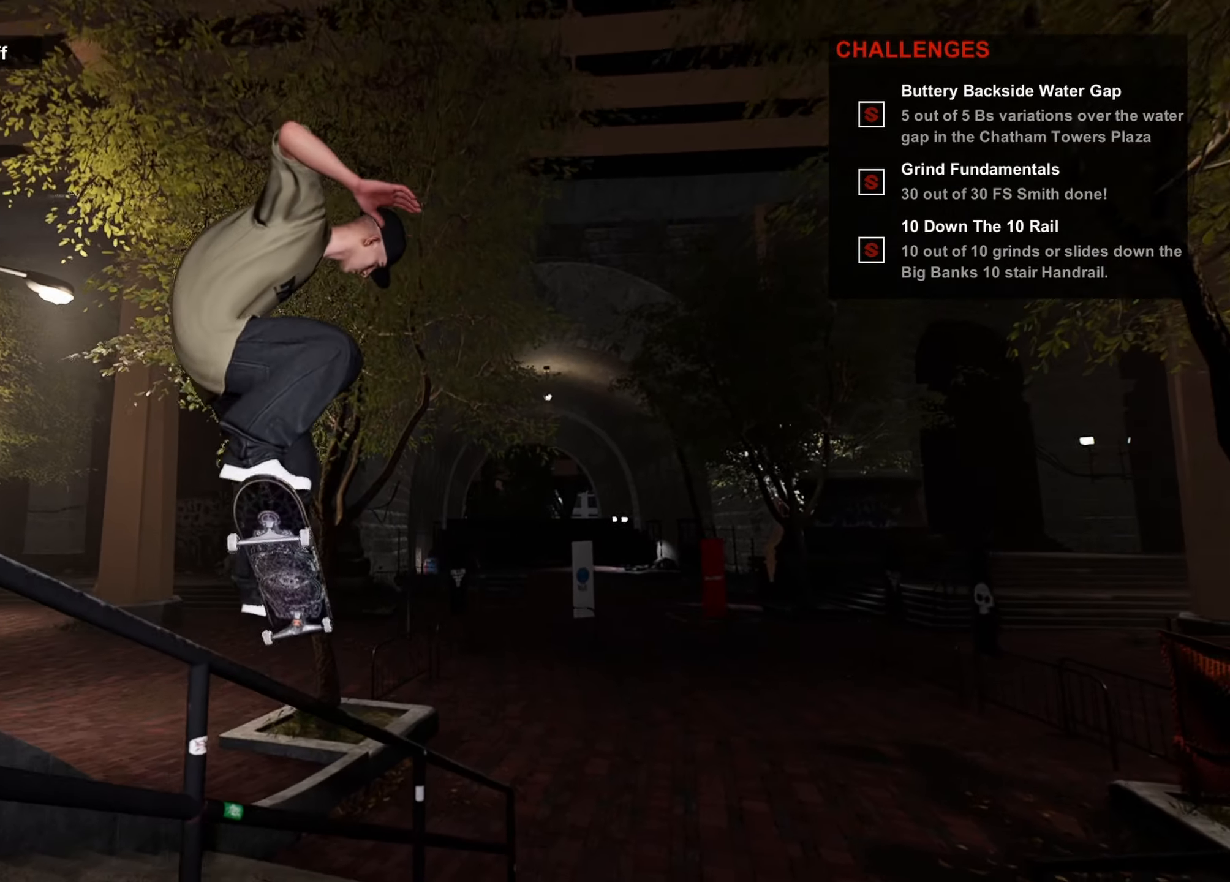
{"buttons": [], "left_stick": "up-right", "right_stick": "center", "events": []}
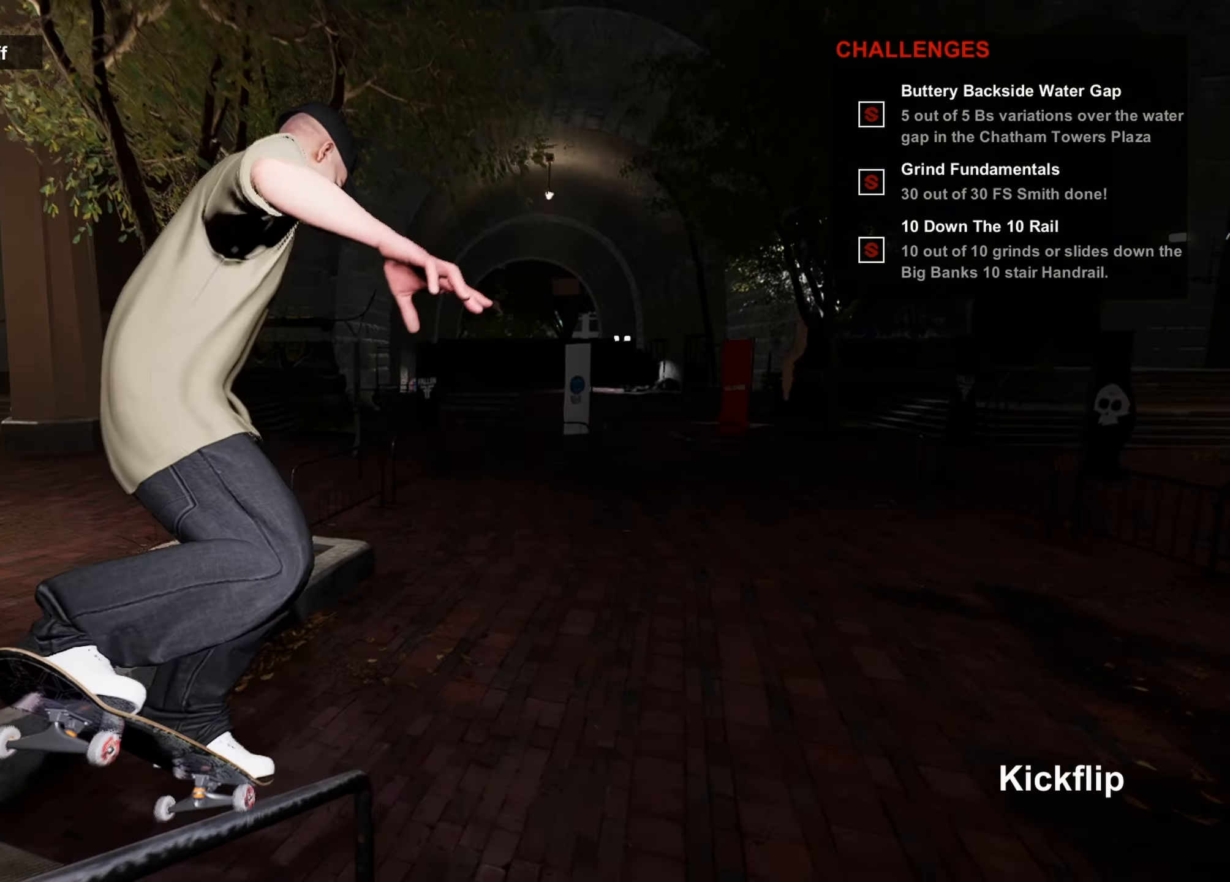
{"buttons": [], "left_stick": "down-right", "right_stick": "center", "events": [[283, "left_stick", "center"], [333, "left_stick", "down-left"], [450, "left_stick", "down-right"]]}
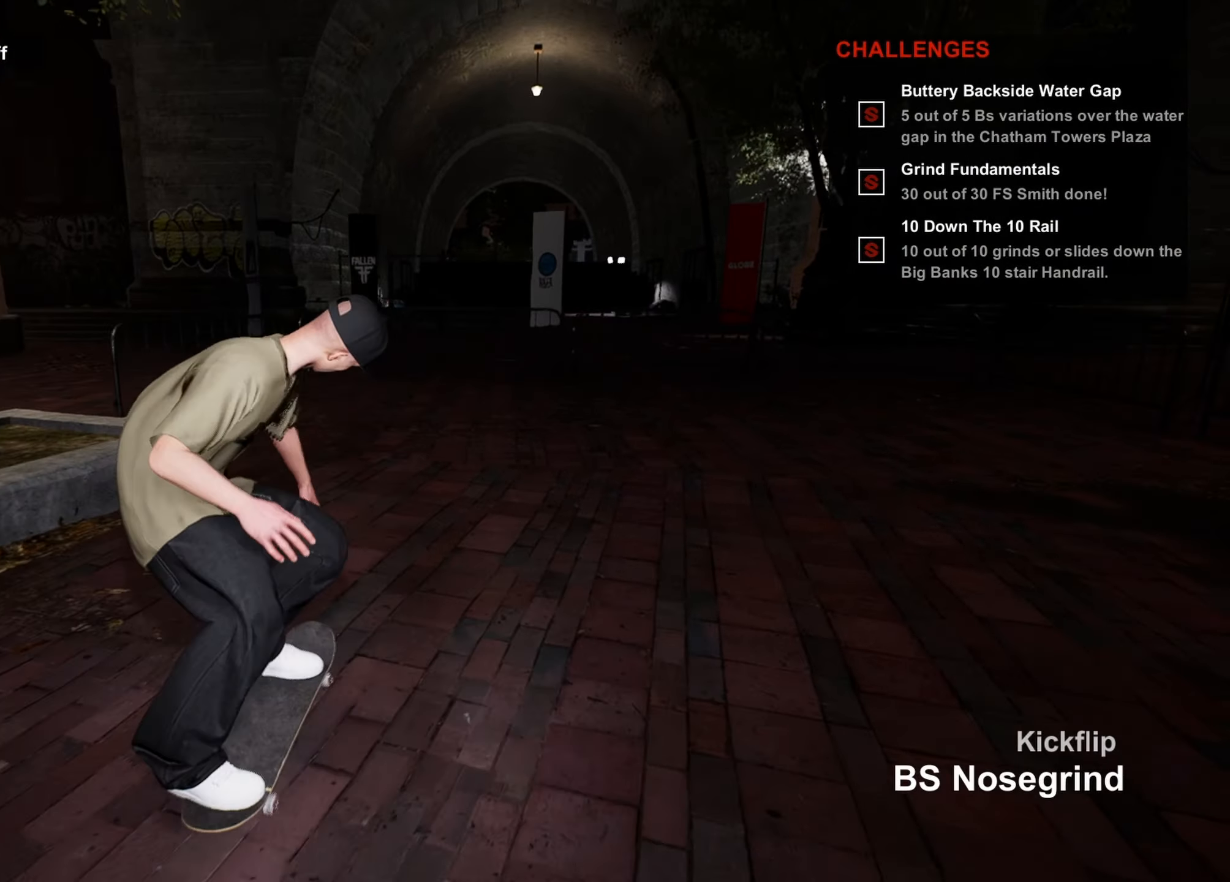
{"buttons": [], "left_stick": "right", "right_stick": "center", "events": [[33, "left_stick", "right"]]}
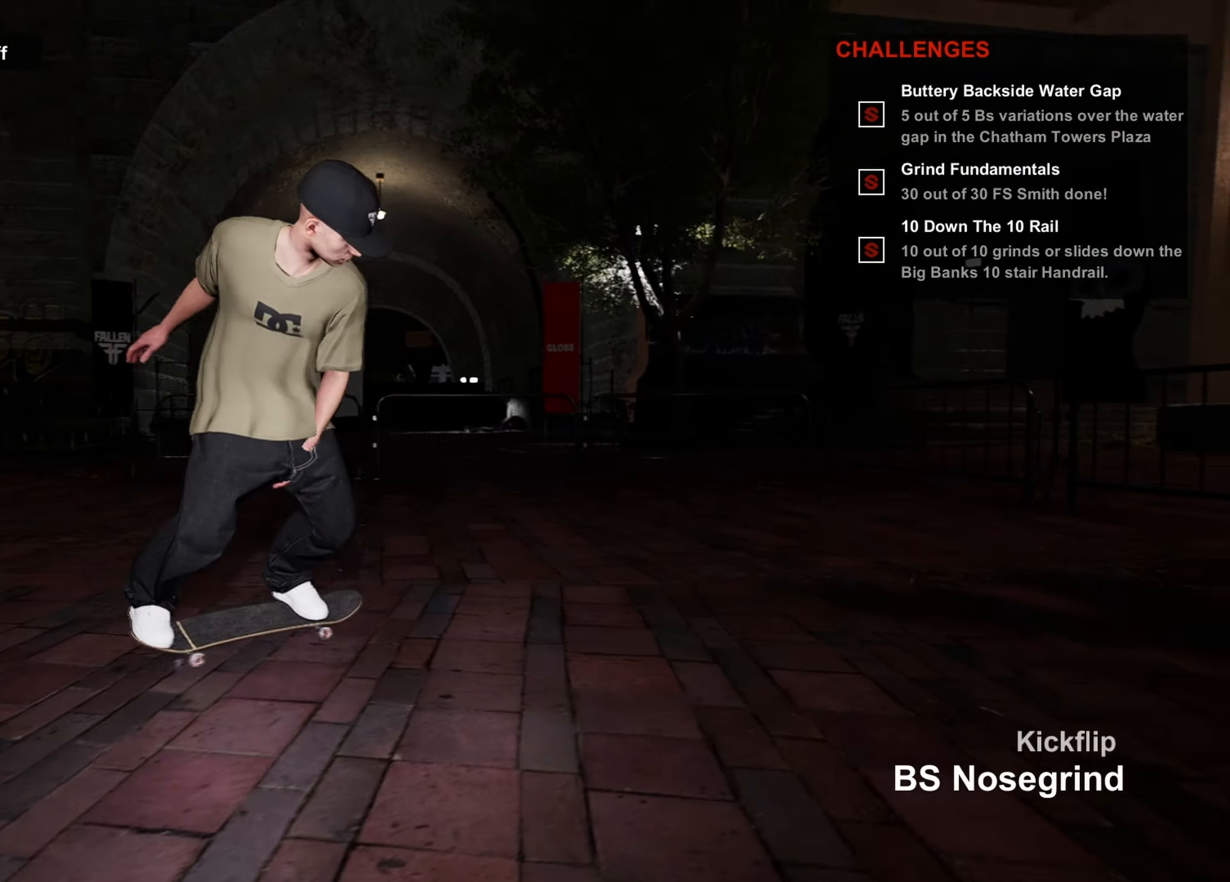
{"buttons": [], "left_stick": "right", "right_stick": "center", "events": [[66, "left_stick", "center"], [233, "left_stick", "right"]]}
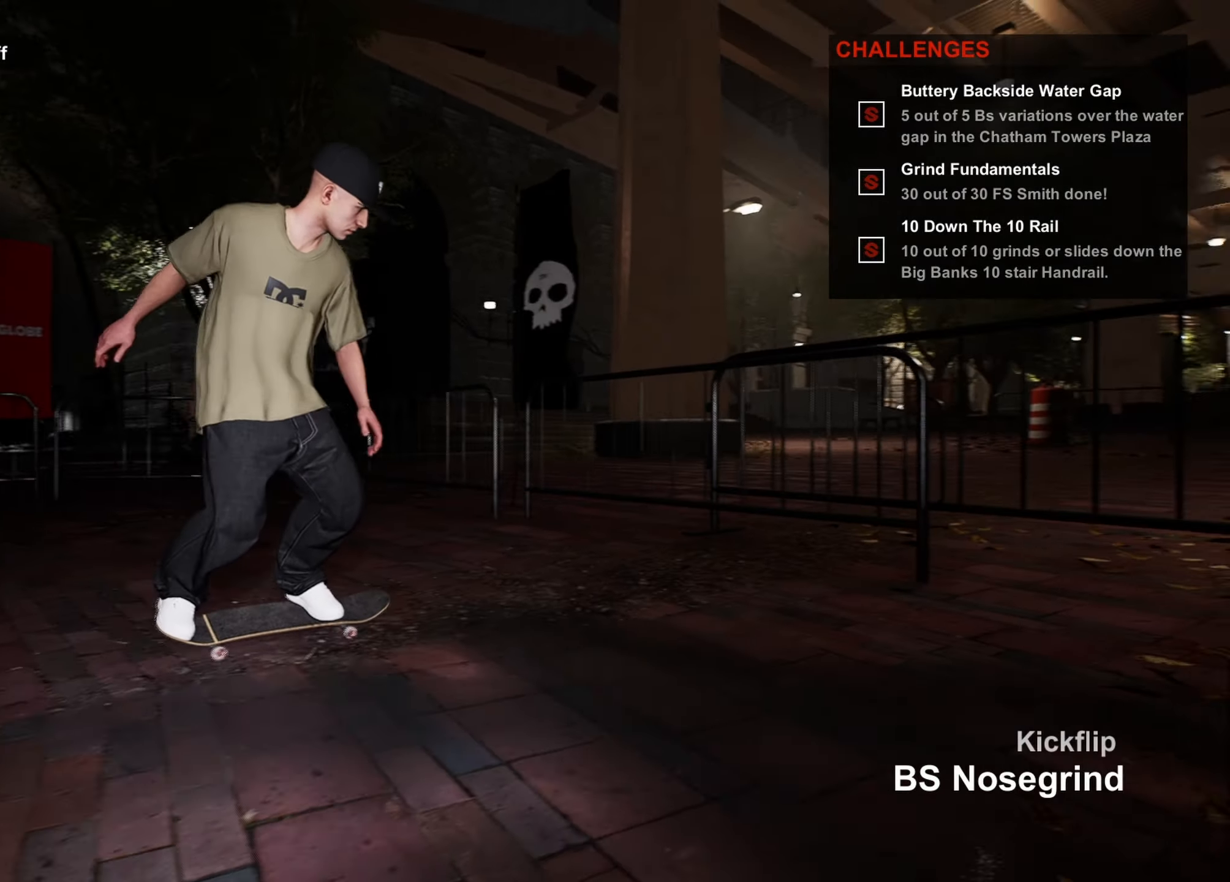
{"buttons": [], "left_stick": "down-right", "right_stick": "center", "events": [[83, "left_stick", "down-right"], [300, "TRIANGLE", "down"], [433, "TRIANGLE", "up"]]}
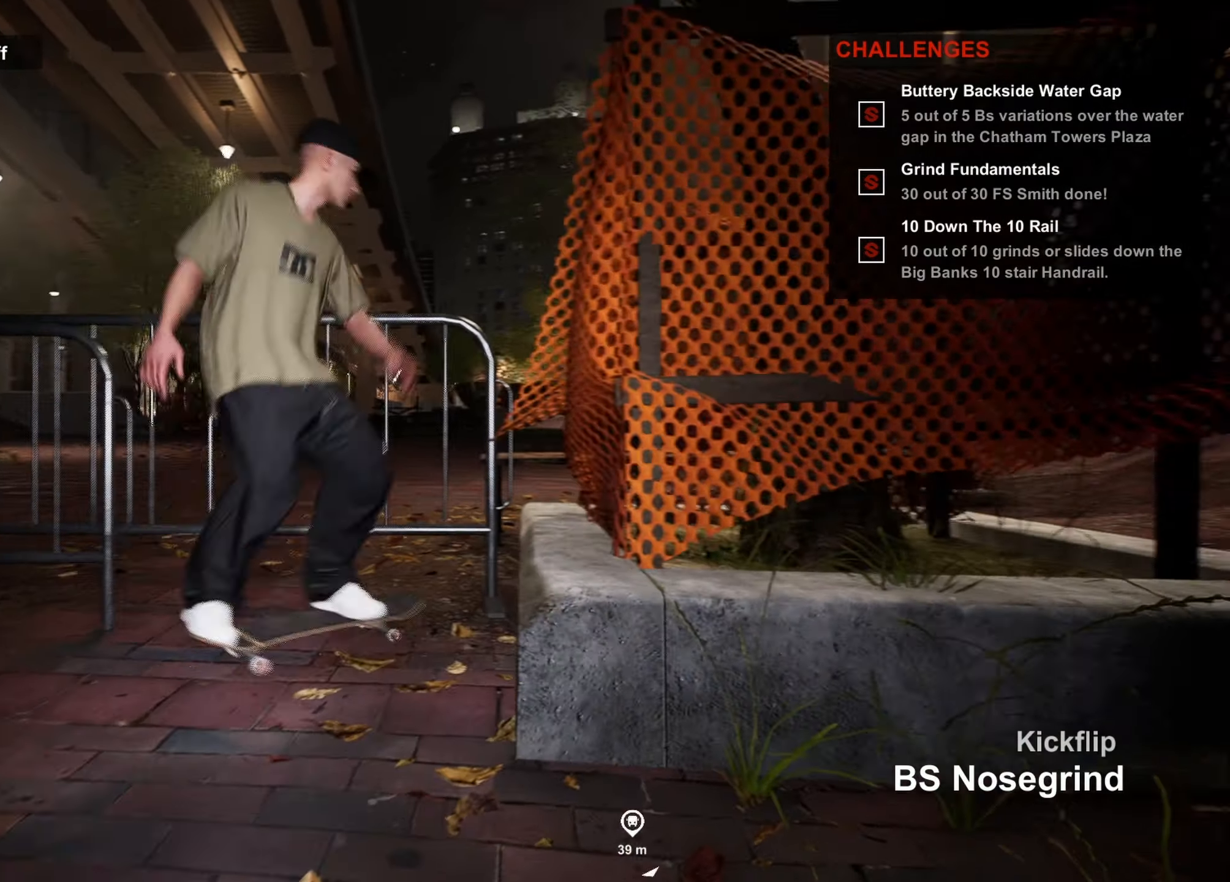
{"buttons": [], "left_stick": "down-right", "right_stick": "center", "events": [[250, "left_stick", "down"], [483, "left_stick", "down-right"]]}
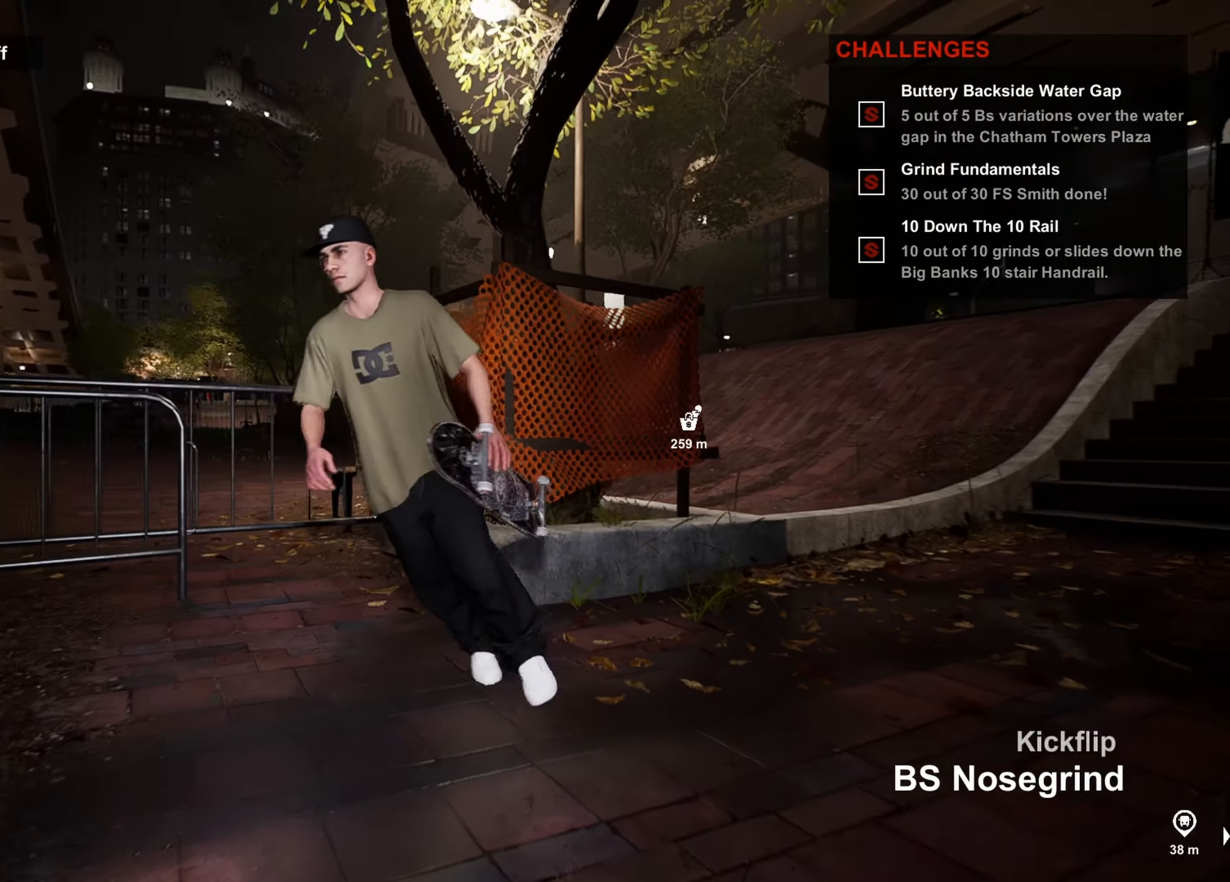
{"buttons": ["DPAD_UP"], "left_stick": "center", "right_stick": "center", "events": [[50, "left_stick", "right"], [316, "left_stick", "center"], [416, "DPAD_UP", "down"]]}
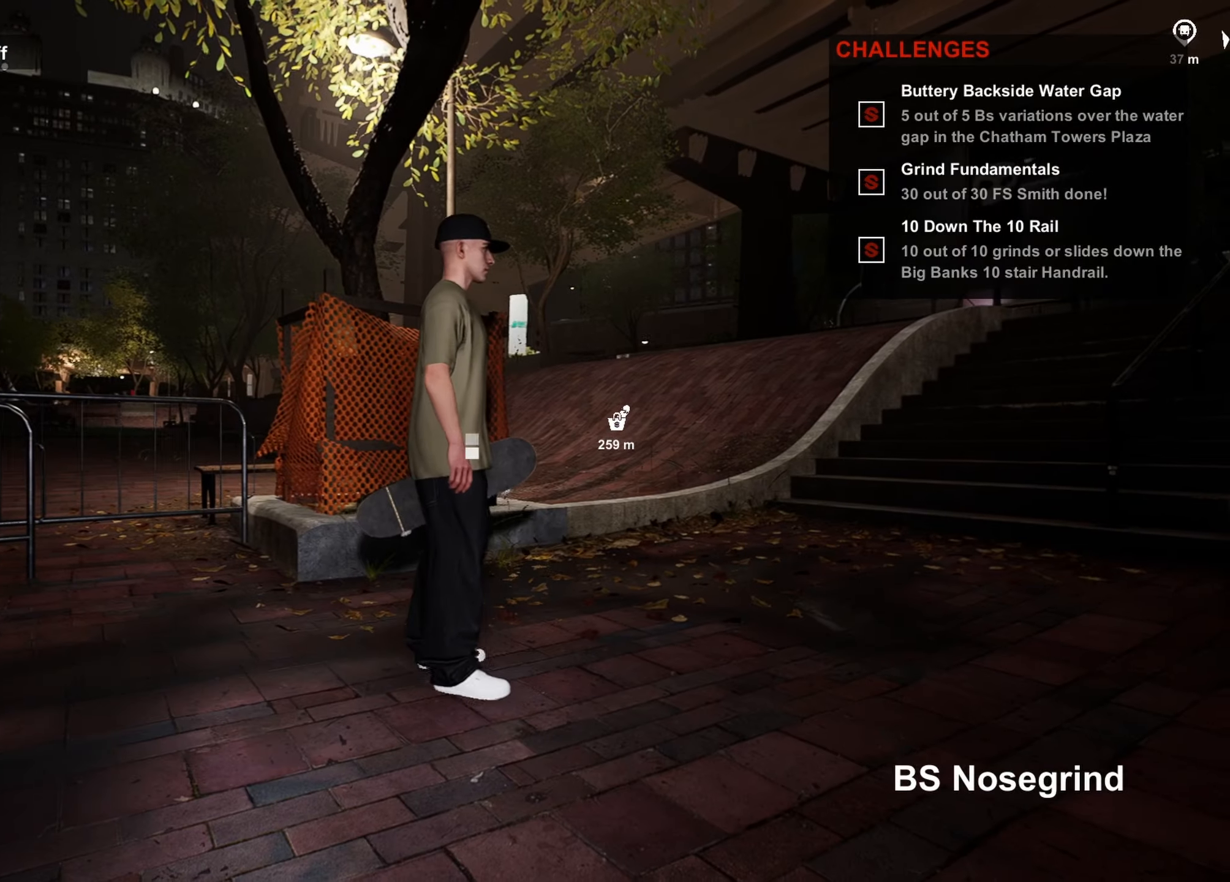
{"buttons": [], "left_stick": "center", "right_stick": "center", "events": [[183, "DPAD_UP", "up"]]}